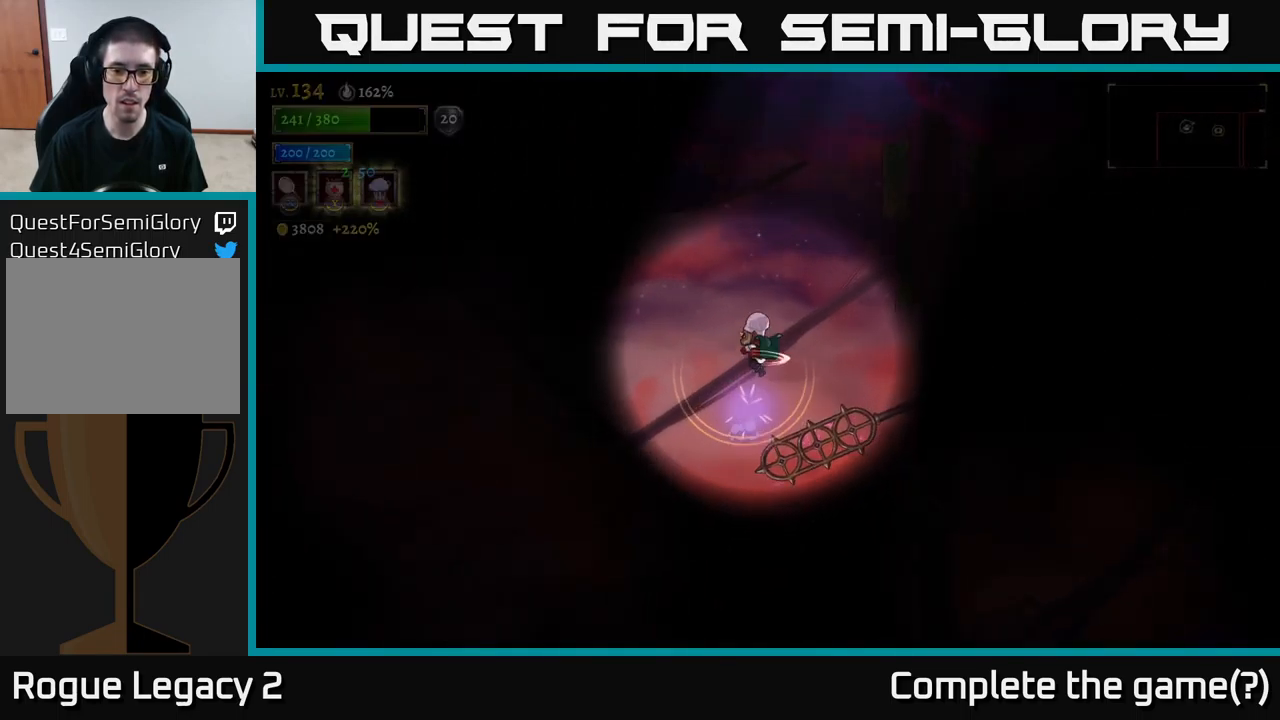
Gameplay with a controller (Xbox layout); each line is a JSON object with the inputs held at the frame after it. "events" lists button and stick changes between this image and that frame as [ms after this image, input, new state], when the widget could be followed in between.
{"buttons": [], "left_stick": "center", "right_stick": "center", "events": [[33, "left_stick", "right"], [450, "left_stick", "center"]]}
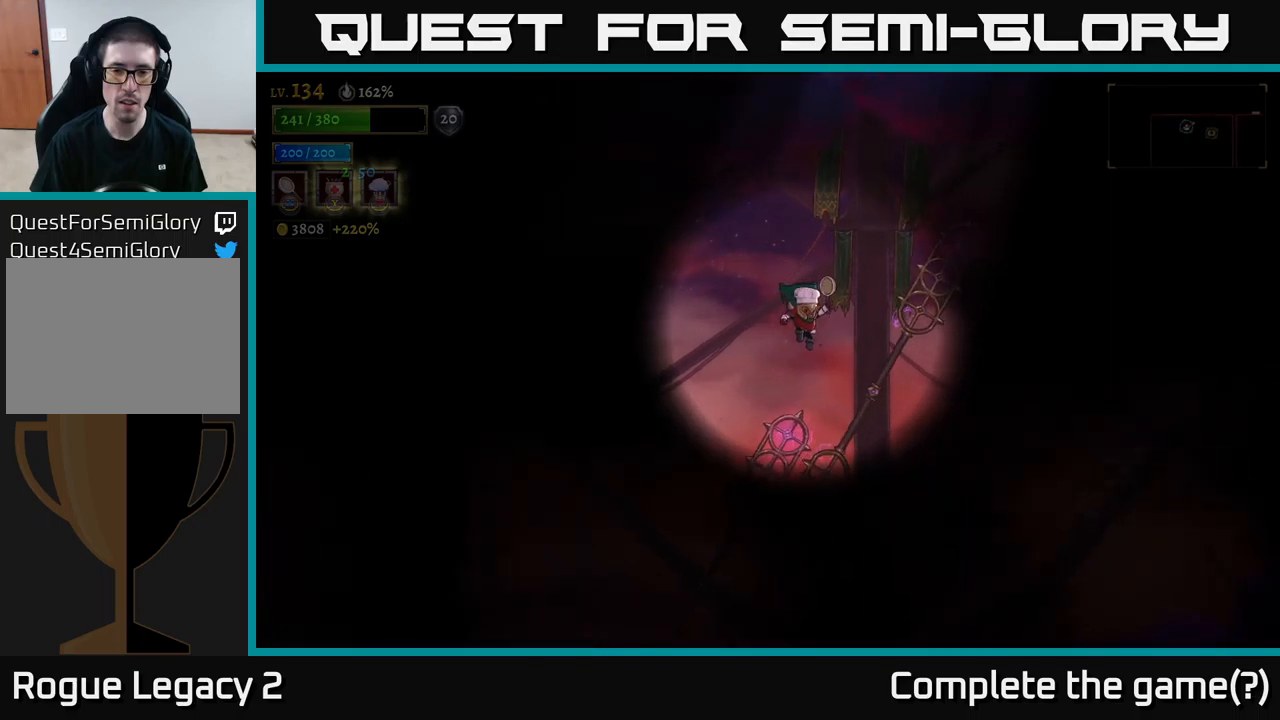
{"buttons": [], "left_stick": "right", "right_stick": "center", "events": [[100, "left_stick", "right"], [234, "L1", "down"], [367, "L1", "up"]]}
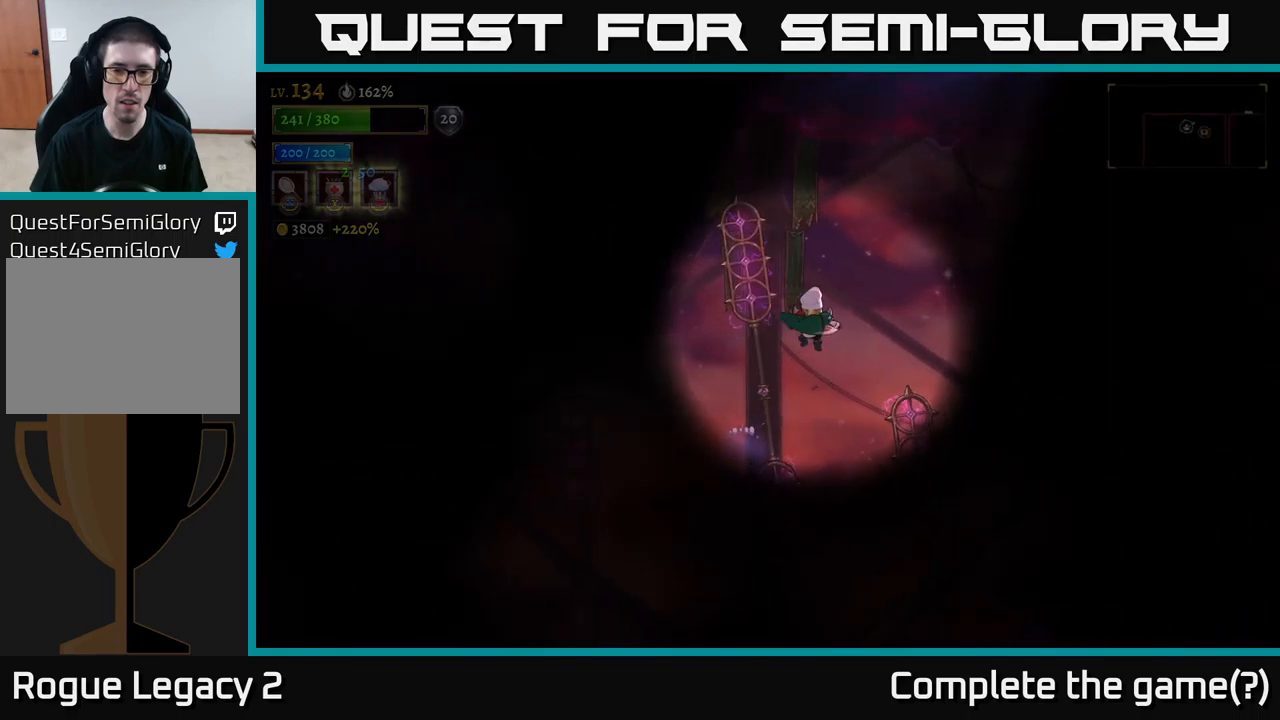
{"buttons": [], "left_stick": "center", "right_stick": "center", "events": [[400, "left_stick", "center"]]}
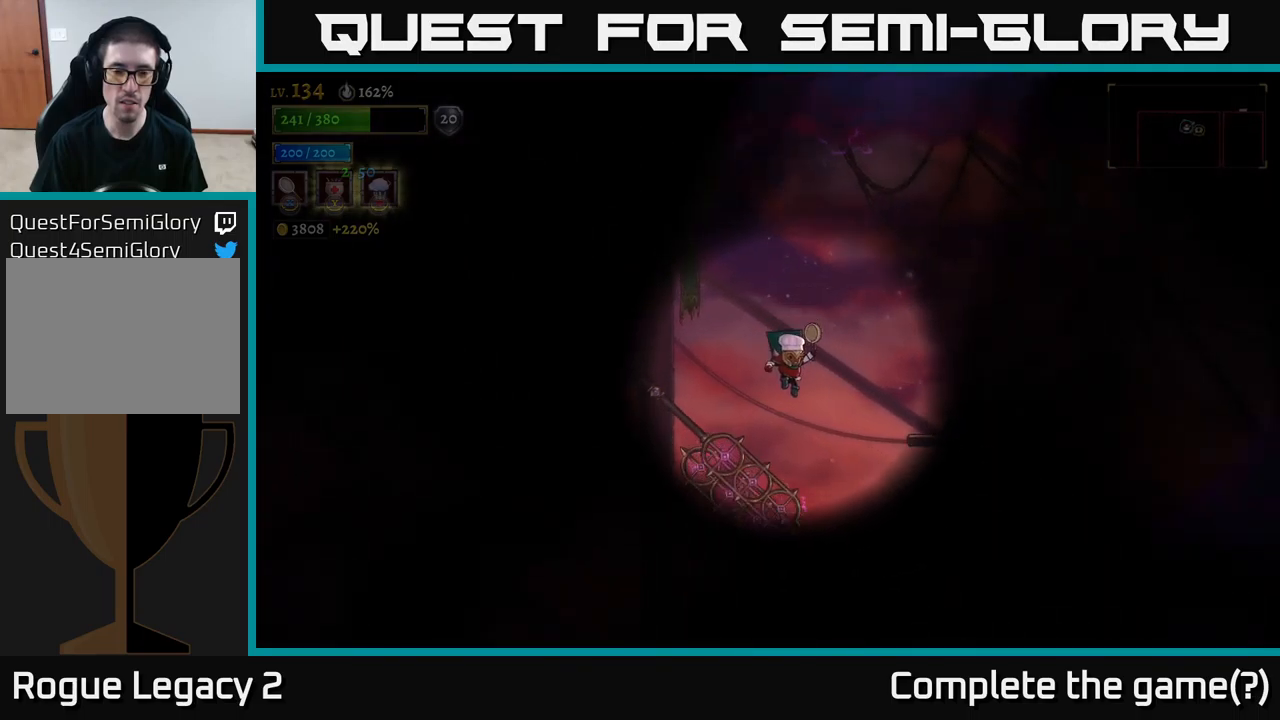
{"buttons": [], "left_stick": "right", "right_stick": "center", "events": [[50, "L1", "down"], [150, "left_stick", "right"], [250, "L1", "up"]]}
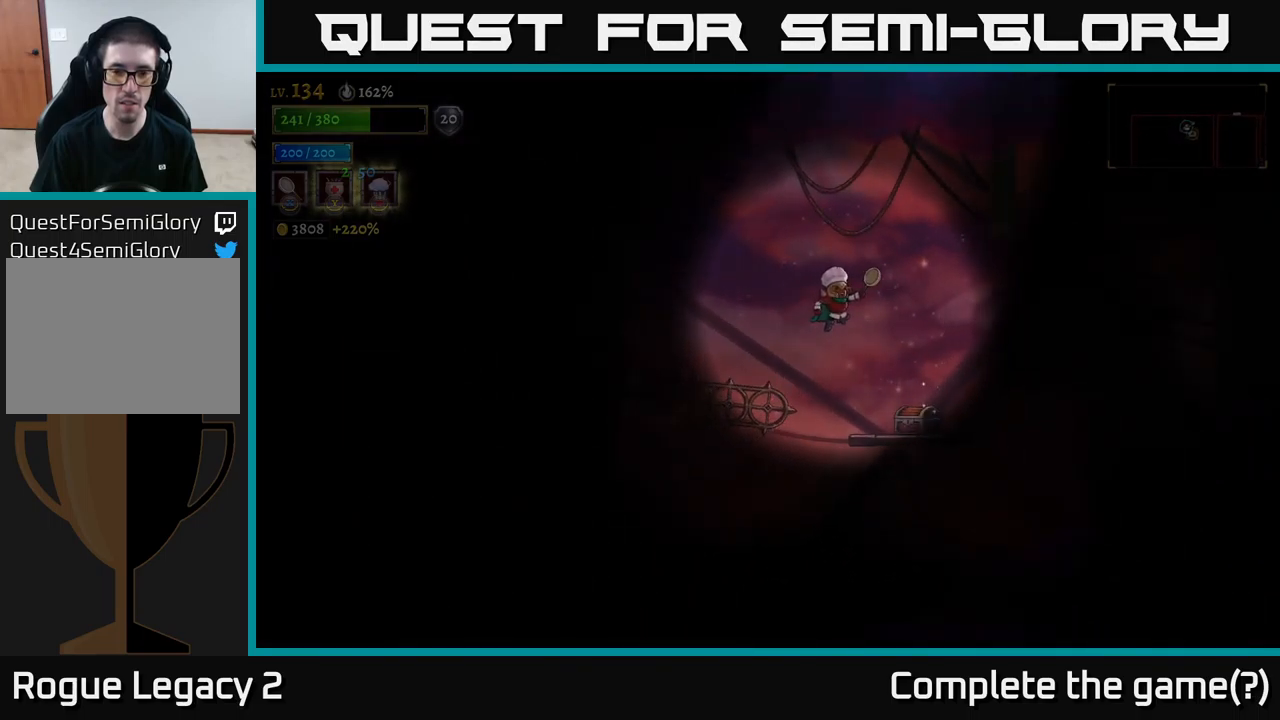
{"buttons": [], "left_stick": "center", "right_stick": "center", "events": [[334, "left_stick", "center"]]}
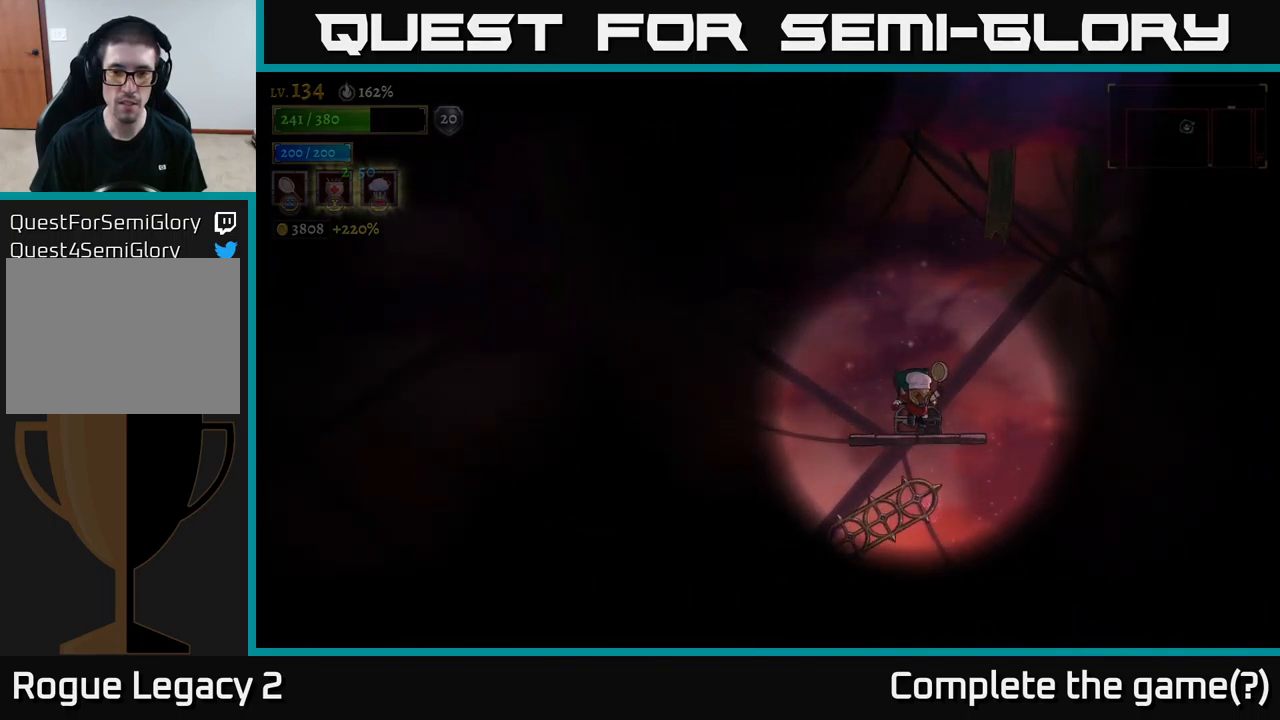
{"buttons": ["R1"], "left_stick": "center", "right_stick": "center", "events": [[50, "R1", "down"], [150, "R1", "up"], [484, "R1", "down"]]}
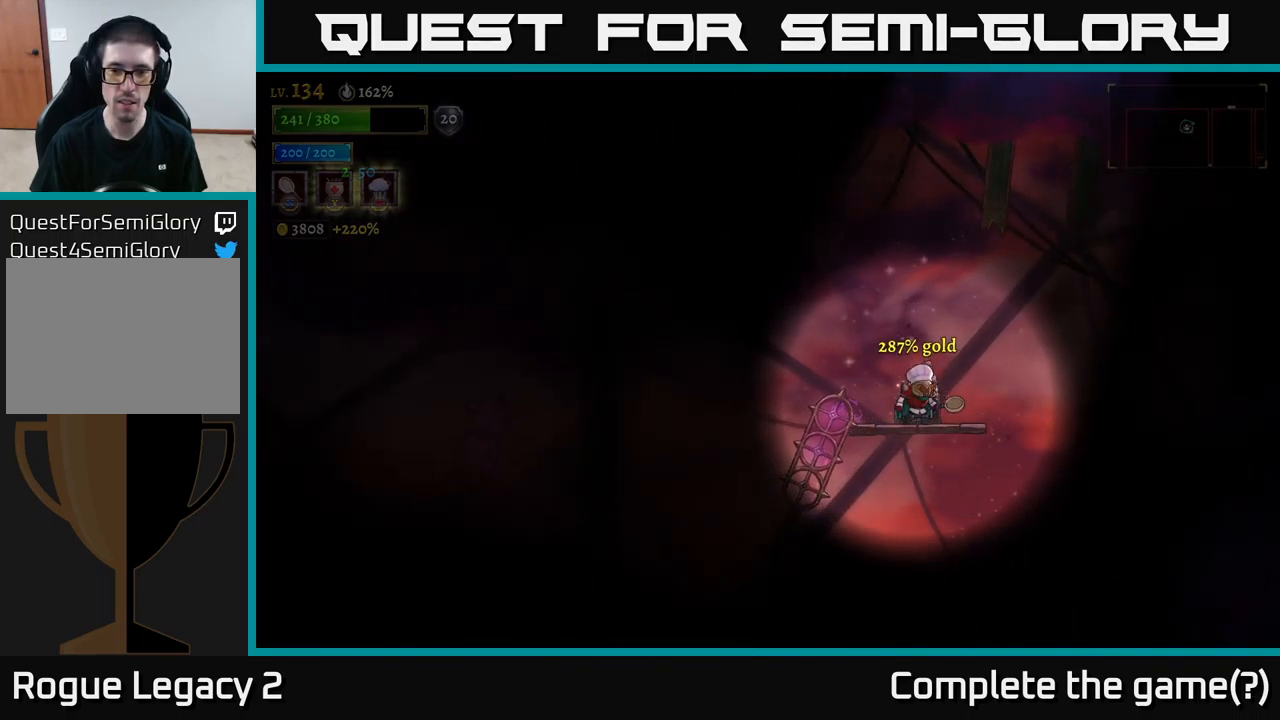
{"buttons": [], "left_stick": "left", "right_stick": "center", "events": [[100, "R1", "up"], [434, "left_stick", "left"]]}
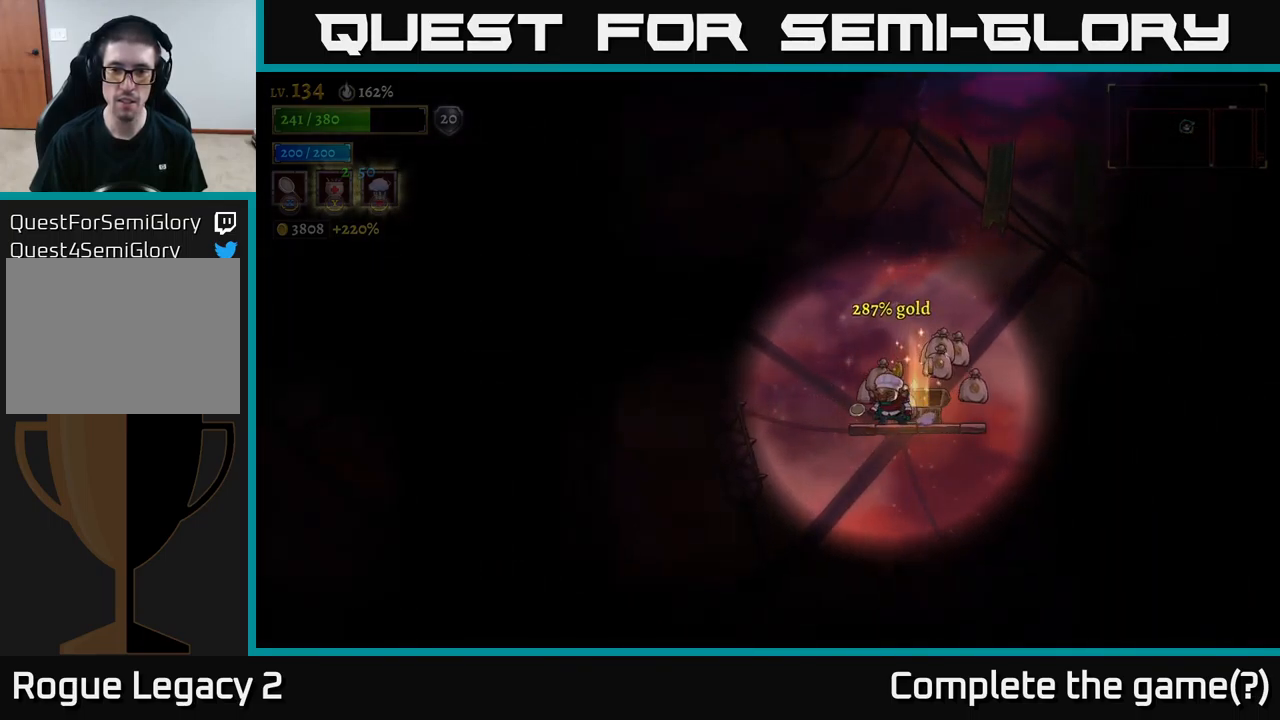
{"buttons": [], "left_stick": "left", "right_stick": "center", "events": [[67, "left_stick", "right"], [317, "left_stick", "center"], [384, "left_stick", "left"]]}
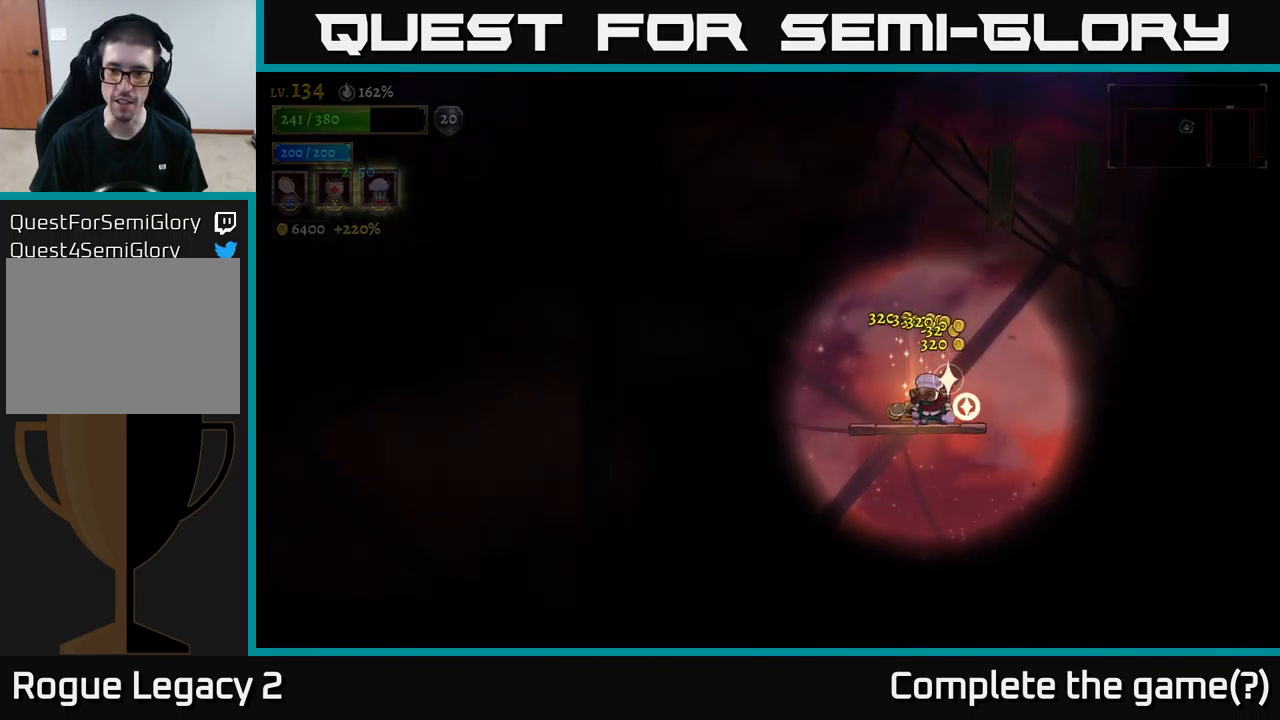
{"buttons": [], "left_stick": "center", "right_stick": "down", "events": [[50, "left_stick", "center"], [350, "right_stick", "down"]]}
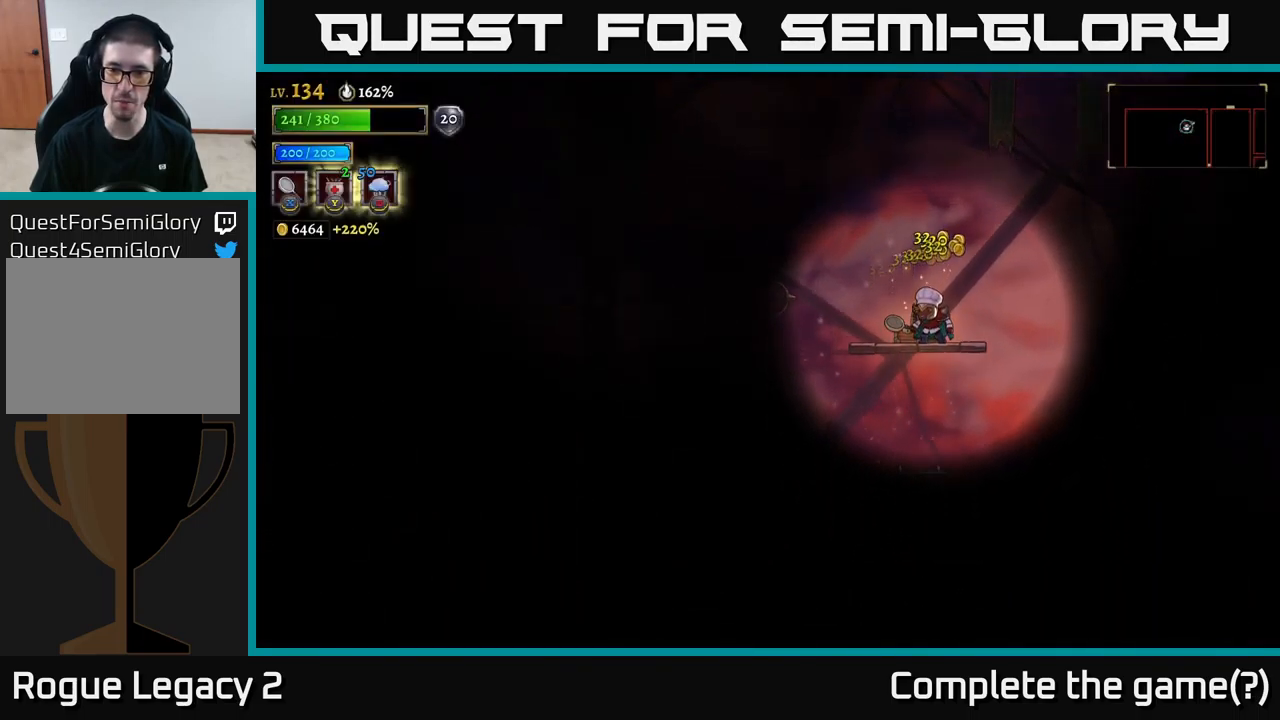
{"buttons": [], "left_stick": "center", "right_stick": "down", "events": [[17, "left_stick", "right"], [134, "left_stick", "center"]]}
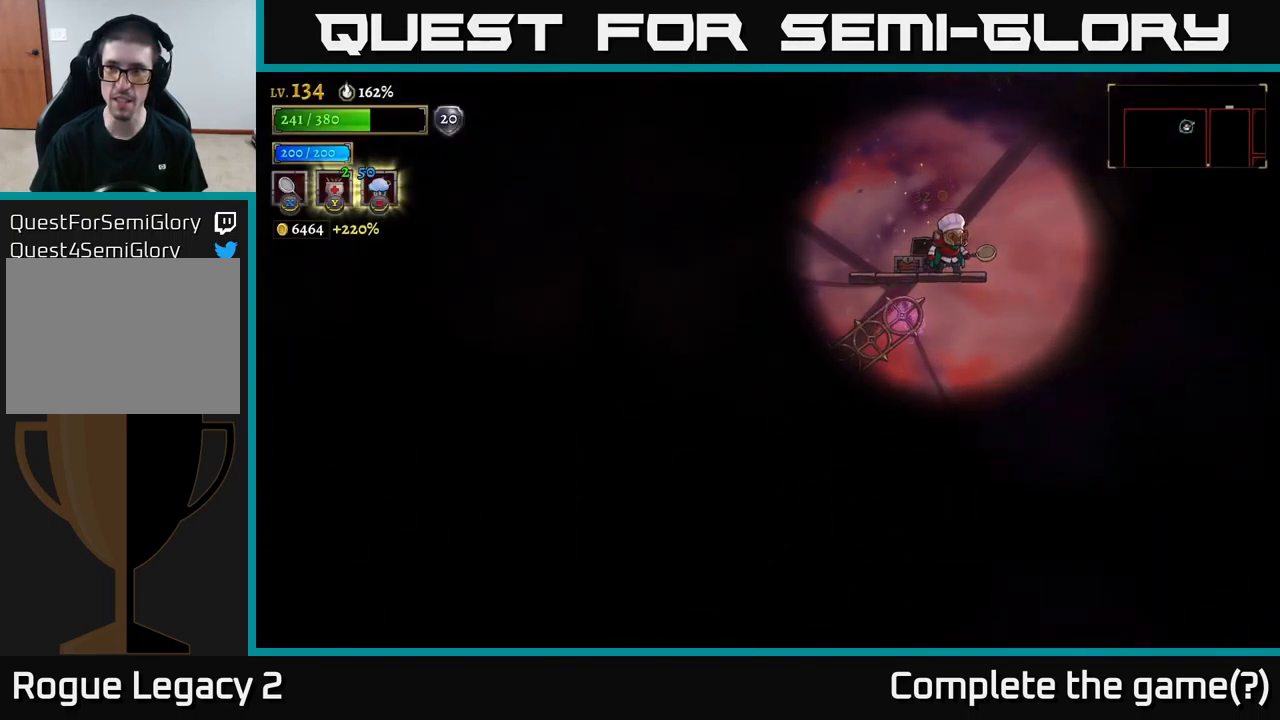
{"buttons": [], "left_stick": "center", "right_stick": "down", "events": []}
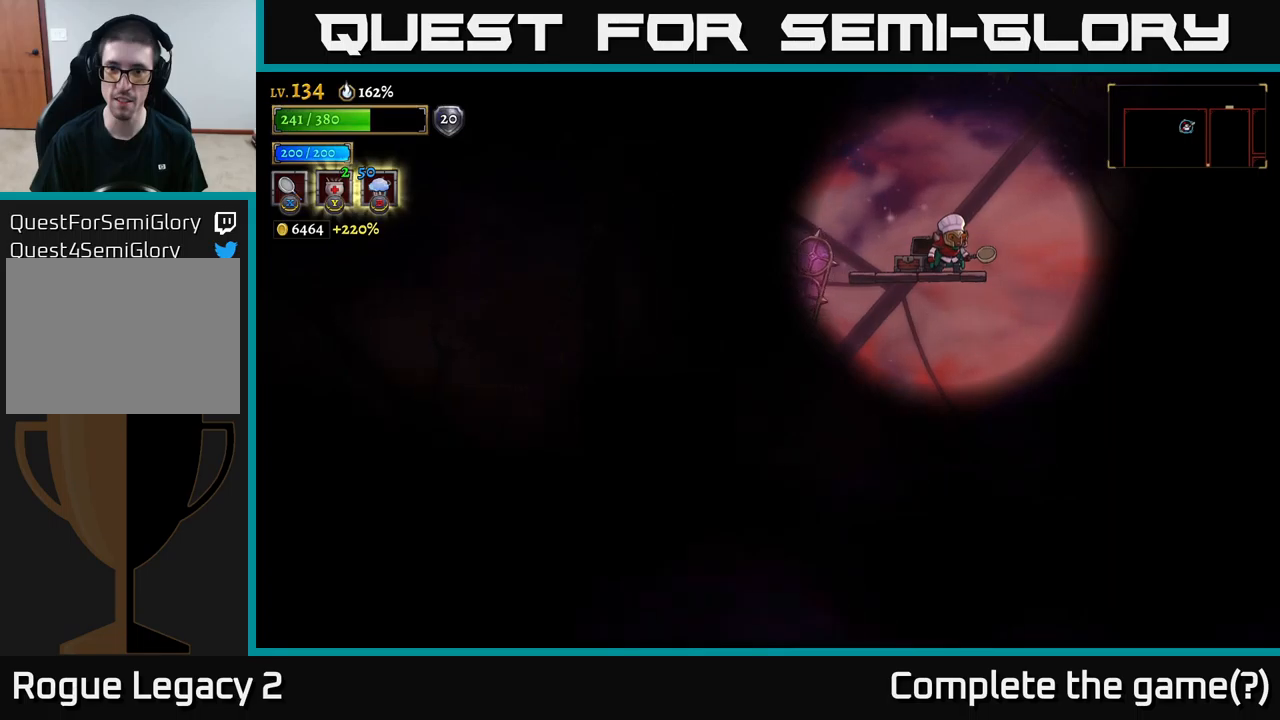
{"buttons": [], "left_stick": "down", "right_stick": "down", "events": [[67, "left_stick", "down"], [183, "left_stick", "down-right"], [283, "left_stick", "right"], [500, "left_stick", "down"]]}
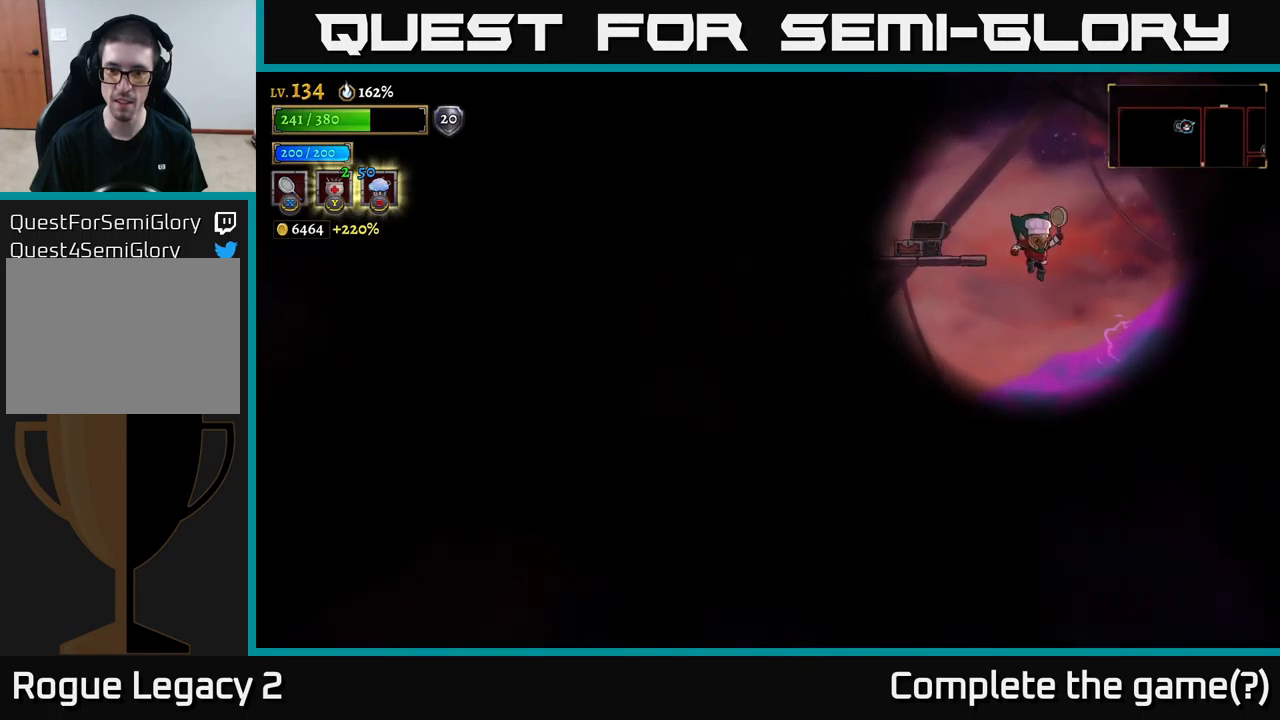
{"buttons": ["A"], "left_stick": "left", "right_stick": "center", "events": [[133, "left_stick", "left"], [150, "right_stick", "center"], [250, "A", "down"]]}
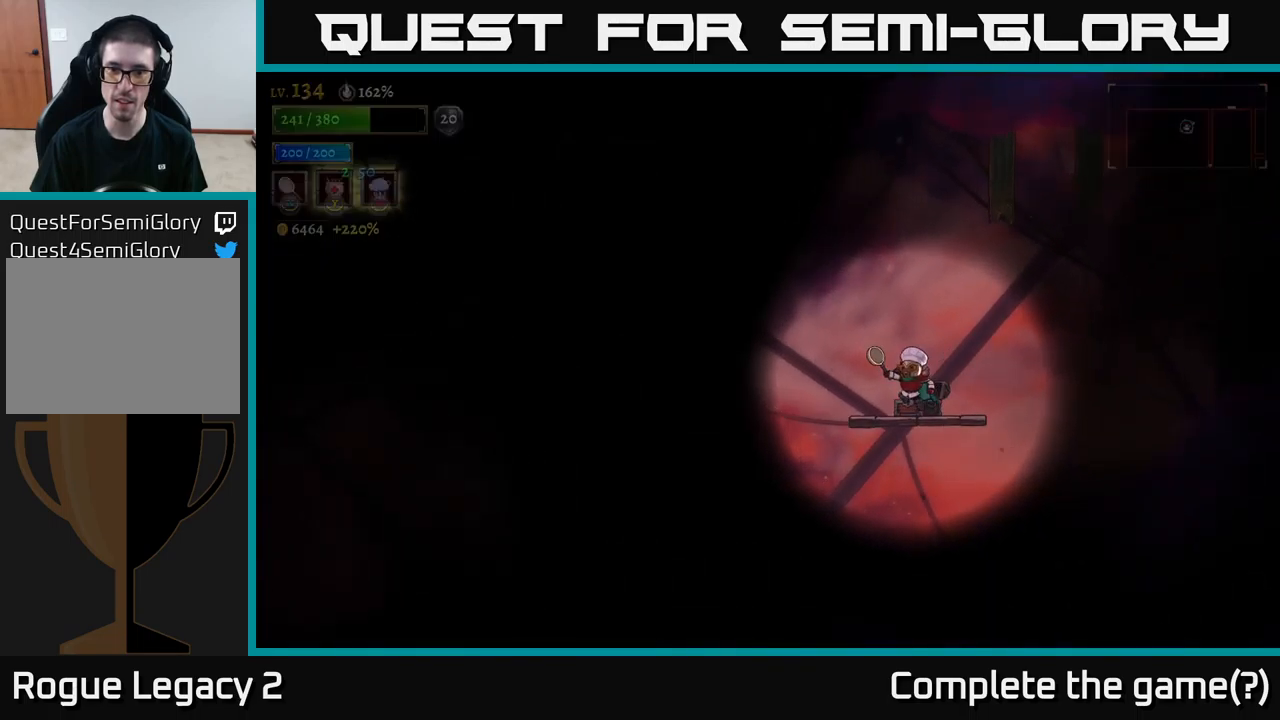
{"buttons": [], "left_stick": "center", "right_stick": "down-left", "events": [[83, "left_stick", "up-right"], [183, "A", "up"], [217, "left_stick", "up-left"], [317, "left_stick", "center"], [467, "right_stick", "down-left"]]}
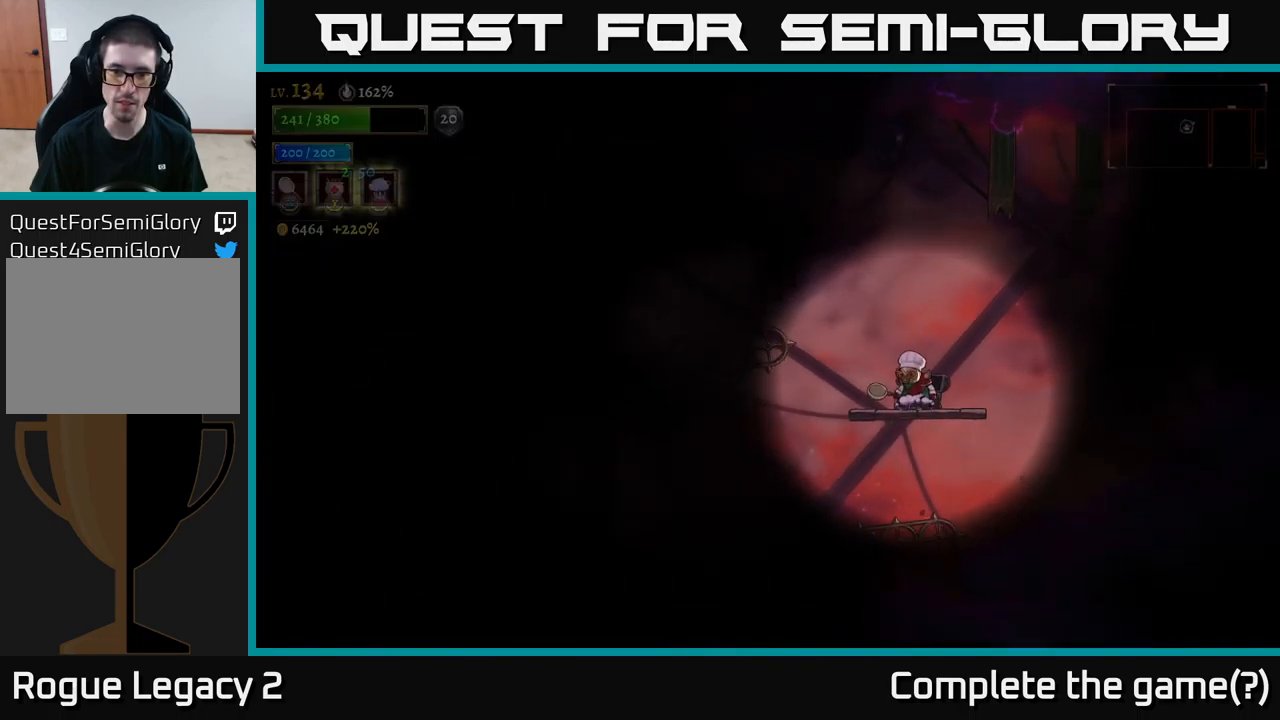
{"buttons": ["A"], "left_stick": "left", "right_stick": "center", "events": [[117, "left_stick", "left"], [117, "right_stick", "center"], [283, "A", "down"]]}
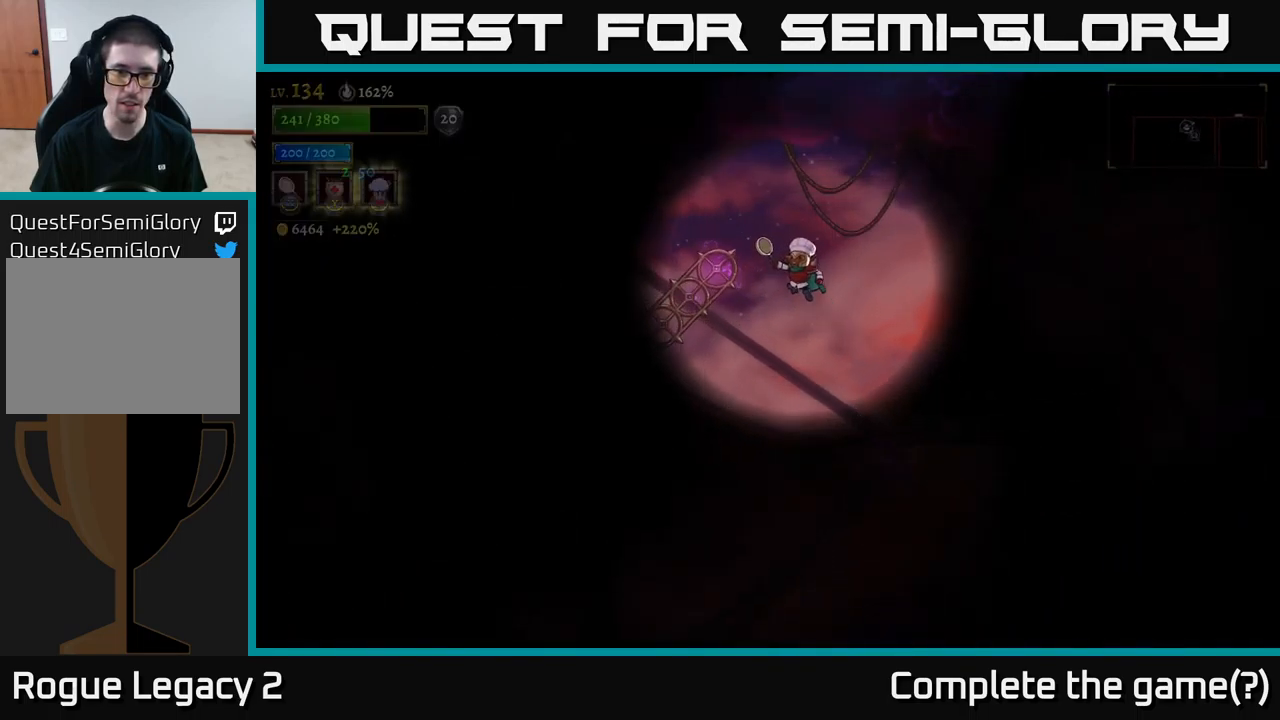
{"buttons": ["A"], "left_stick": "left", "right_stick": "center", "events": [[50, "A", "up"], [317, "left_stick", "up-left"], [417, "A", "down"], [467, "left_stick", "left"]]}
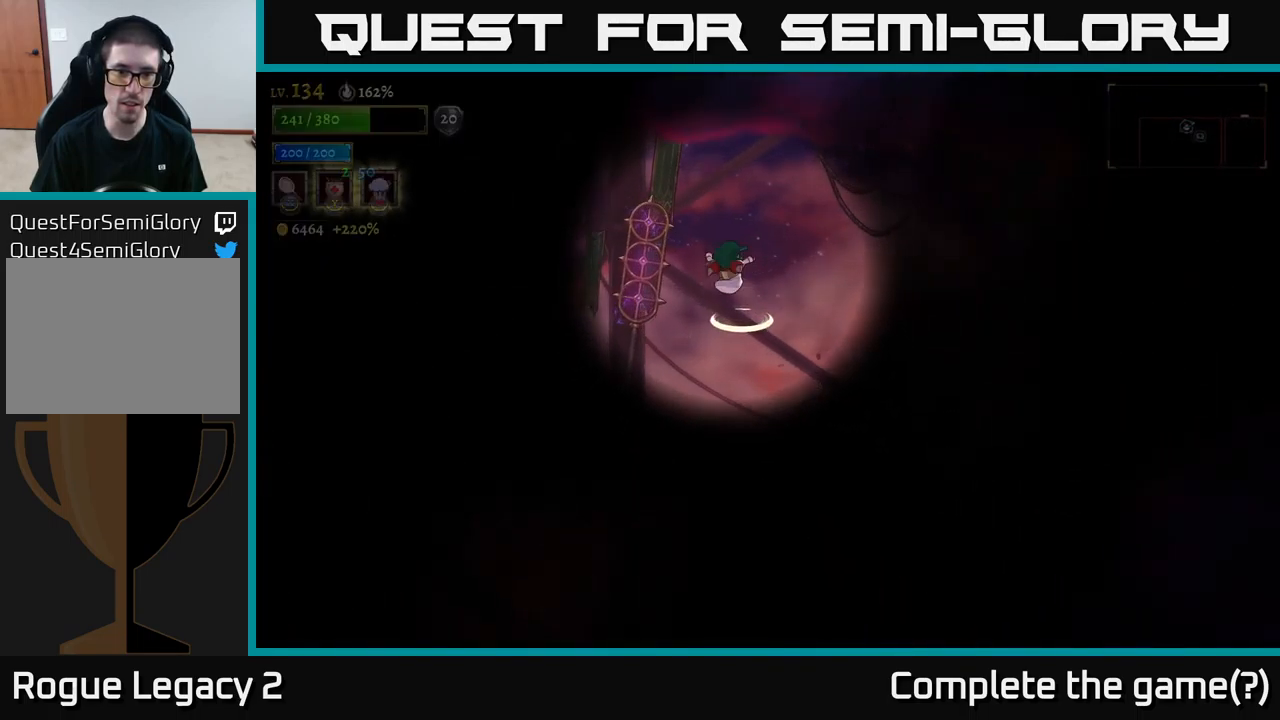
{"buttons": ["L1"], "left_stick": "up-left", "right_stick": "center", "events": [[83, "A", "up"], [283, "left_stick", "center"], [367, "left_stick", "up-left"], [383, "L1", "down"]]}
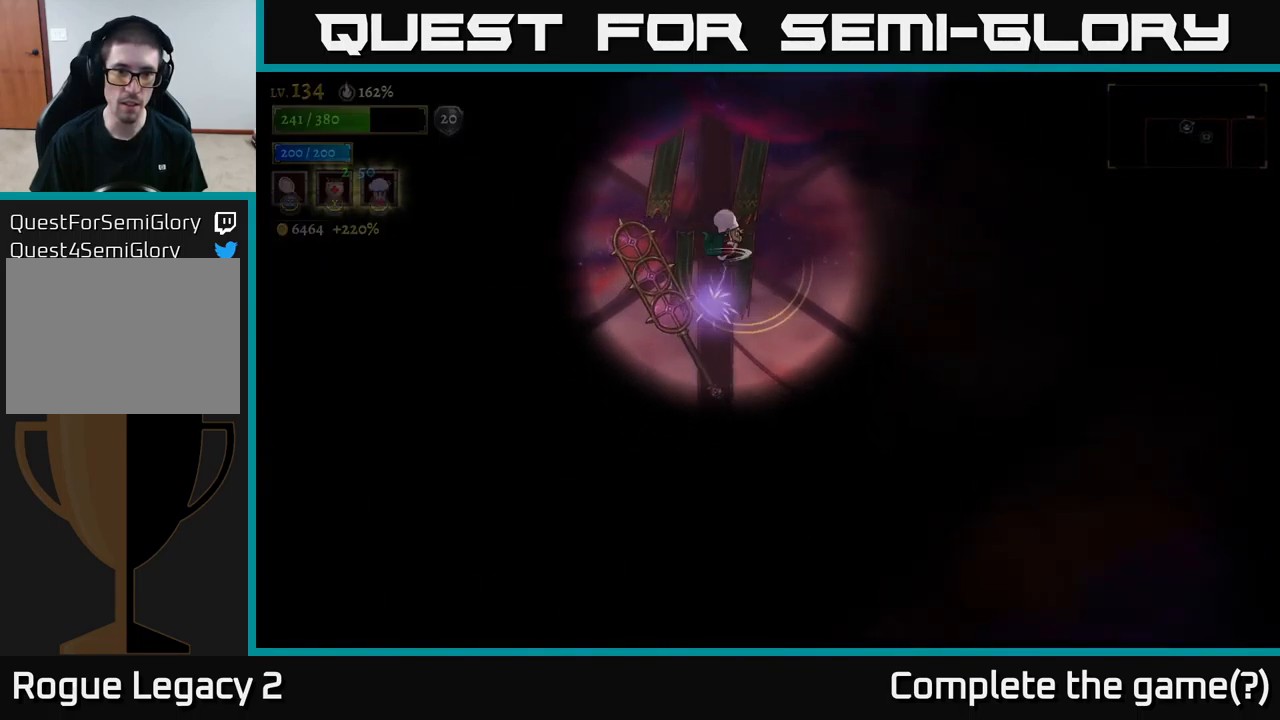
{"buttons": [], "left_stick": "left", "right_stick": "center", "events": [[50, "L1", "up"], [333, "left_stick", "left"]]}
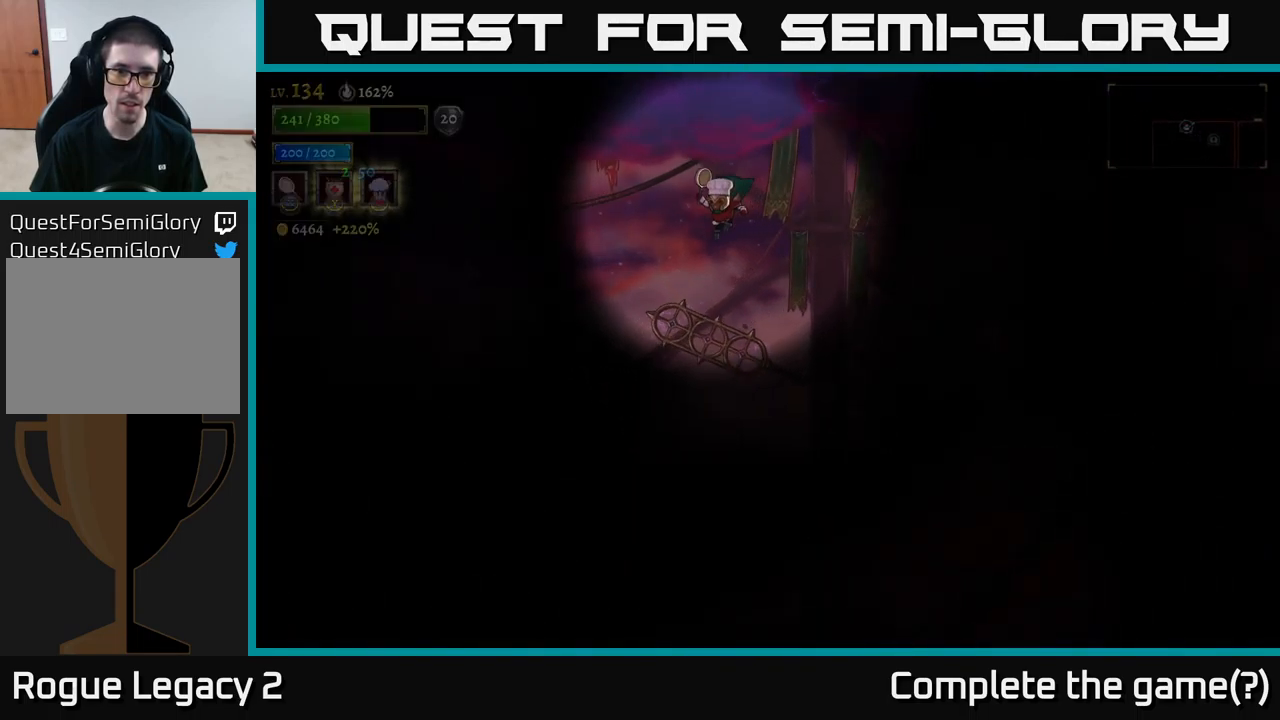
{"buttons": [], "left_stick": "left", "right_stick": "center", "events": [[167, "left_stick", "up-left"], [317, "L1", "down"], [467, "L1", "up"], [483, "left_stick", "left"]]}
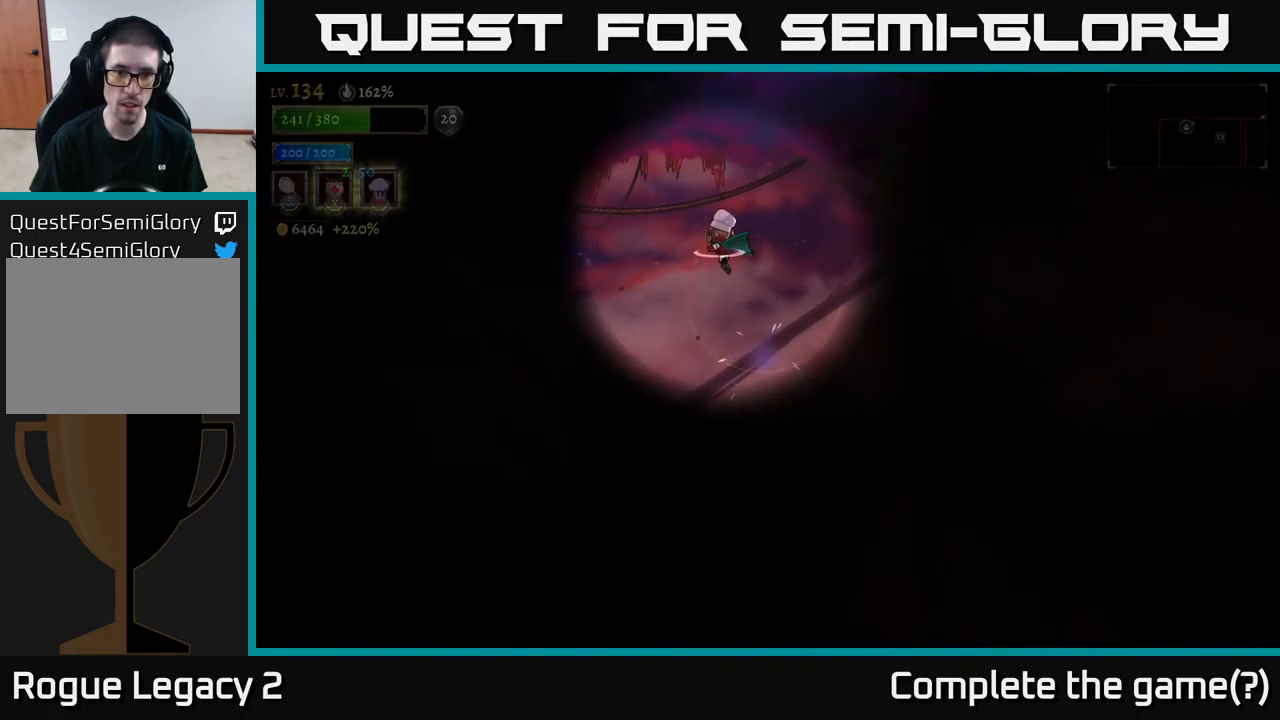
{"buttons": [], "left_stick": "left", "right_stick": "center", "events": []}
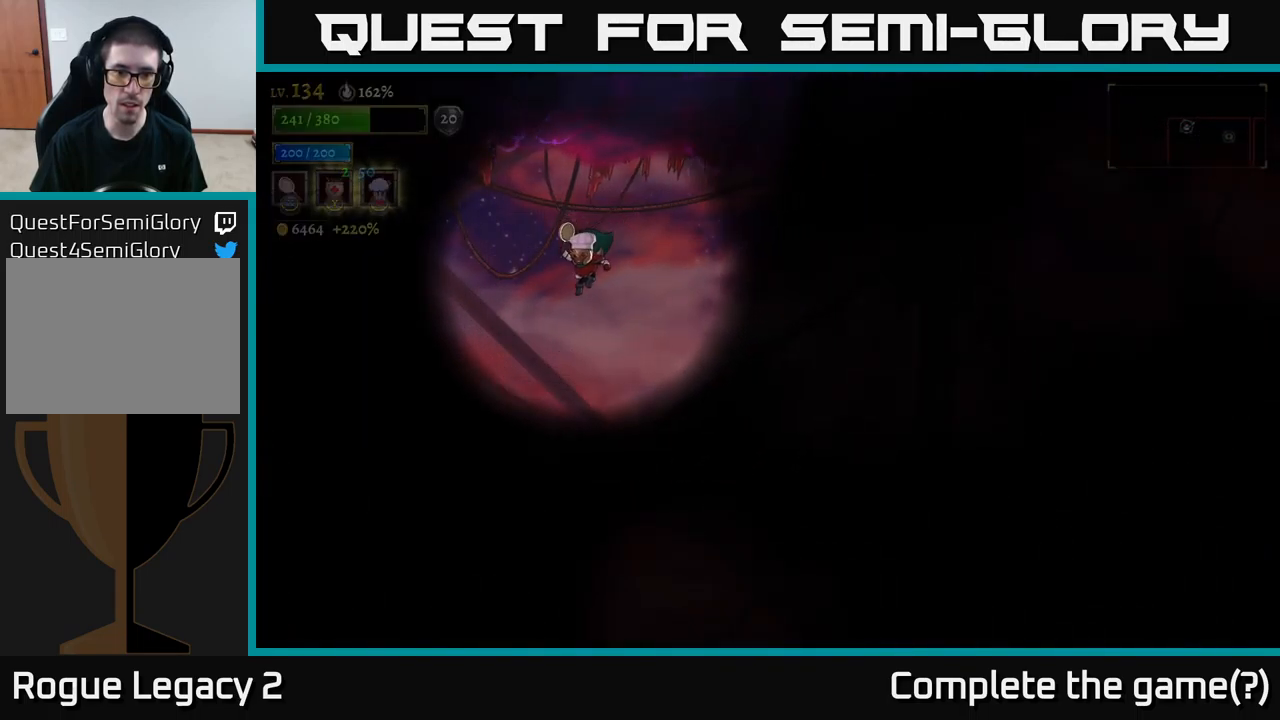
{"buttons": [], "left_stick": "center", "right_stick": "center", "events": [[250, "left_stick", "center"]]}
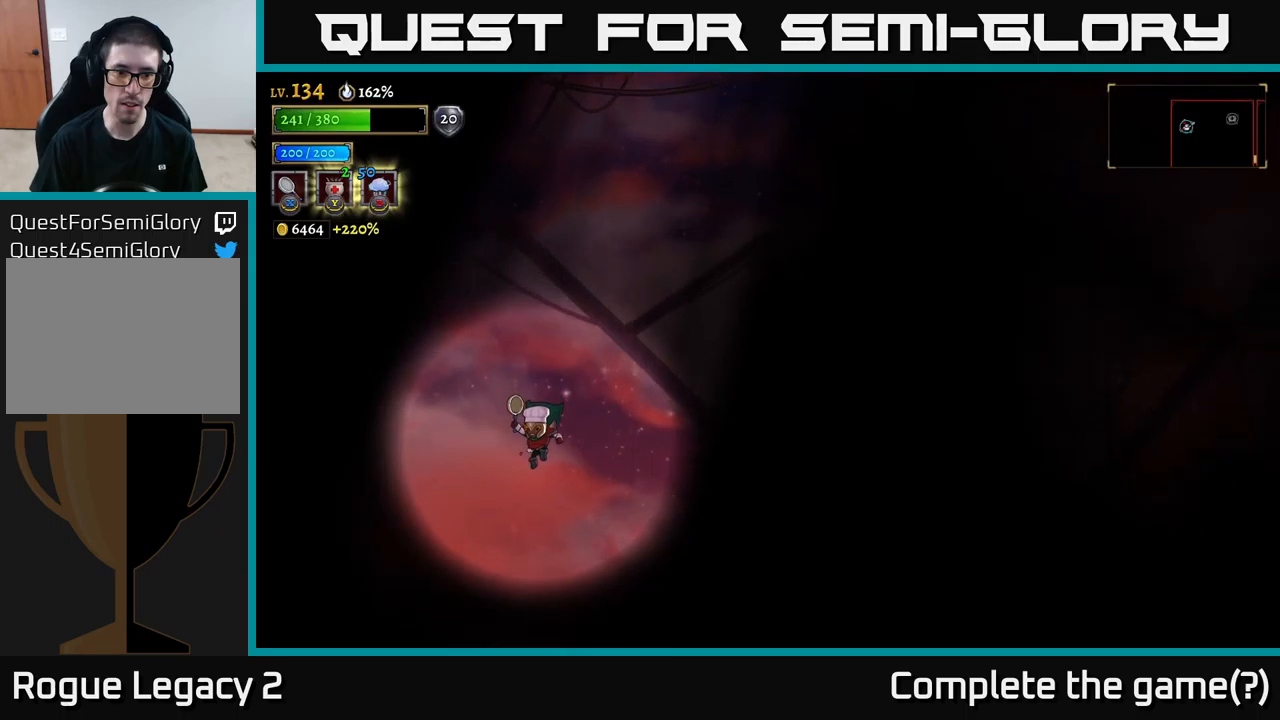
{"buttons": ["R2"], "left_stick": "right", "right_stick": "center", "events": [[183, "left_stick", "right"], [250, "R2", "down"]]}
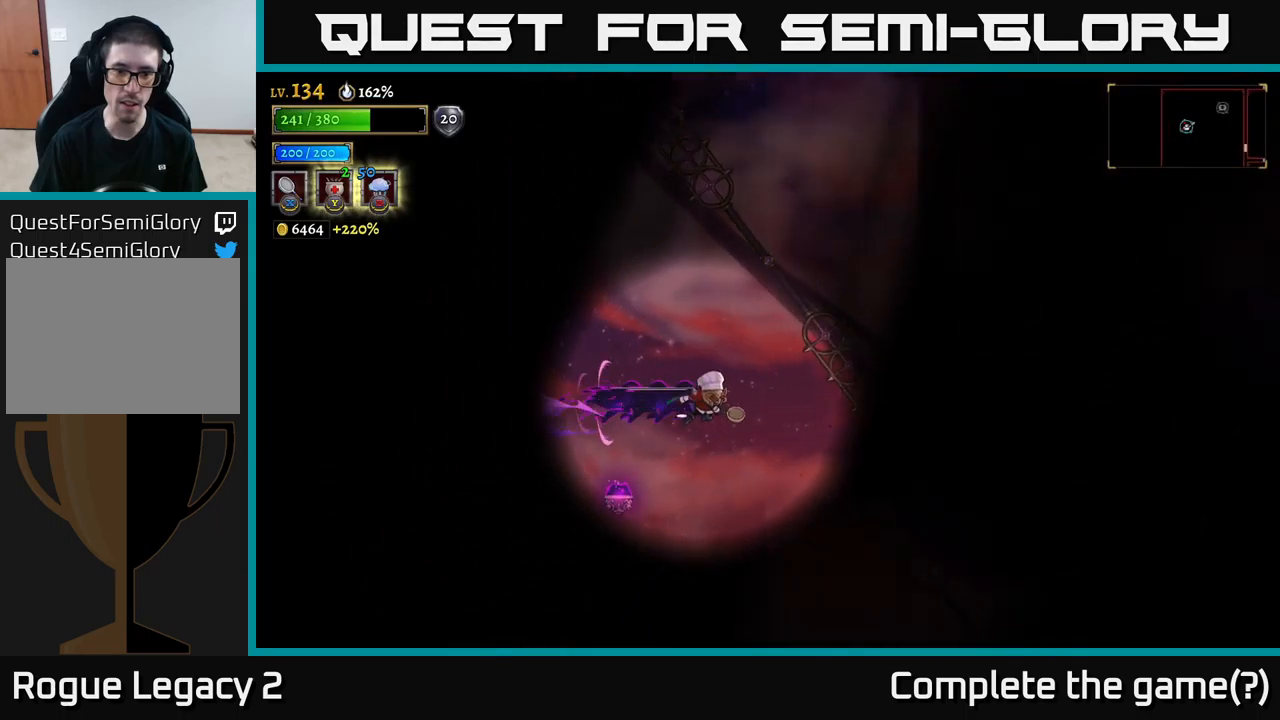
{"buttons": ["R2"], "left_stick": "right", "right_stick": "center", "events": [[300, "left_stick", "left"], [483, "left_stick", "right"]]}
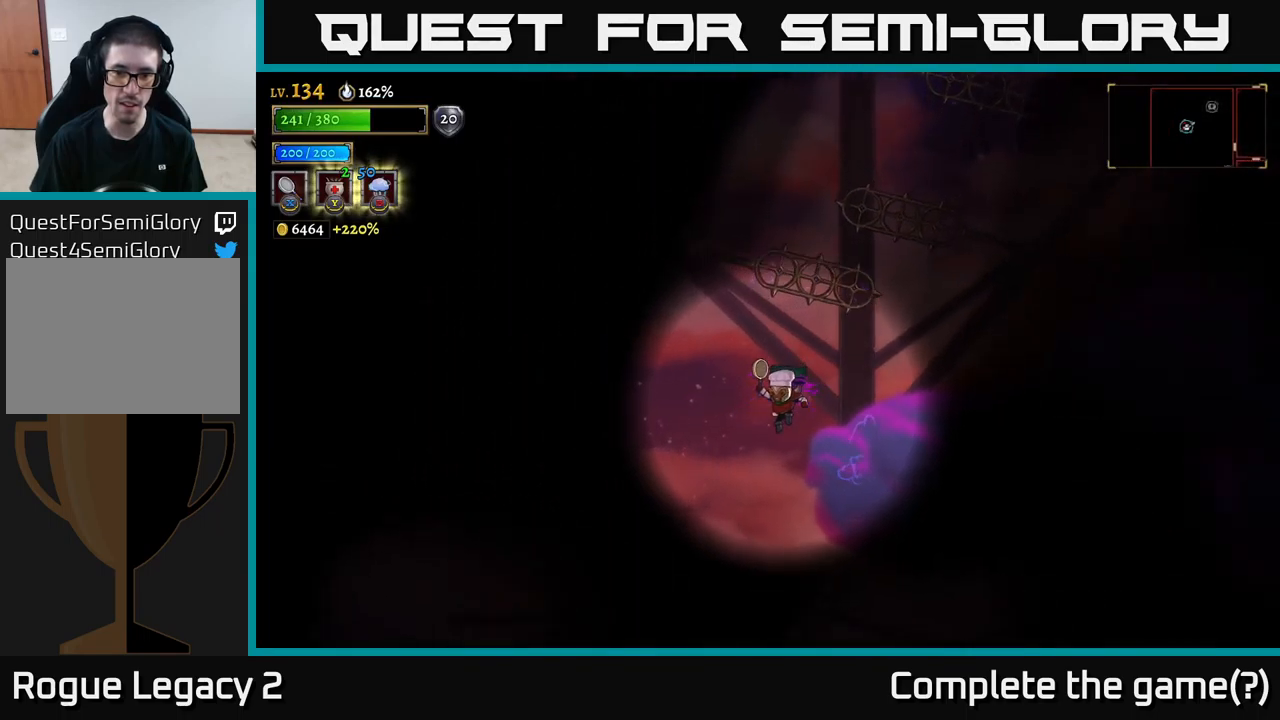
{"buttons": ["A"], "left_stick": "right", "right_stick": "center", "events": [[150, "left_stick", "left"], [167, "R2", "up"], [233, "A", "down"], [367, "A", "up"], [383, "left_stick", "right"], [467, "A", "down"]]}
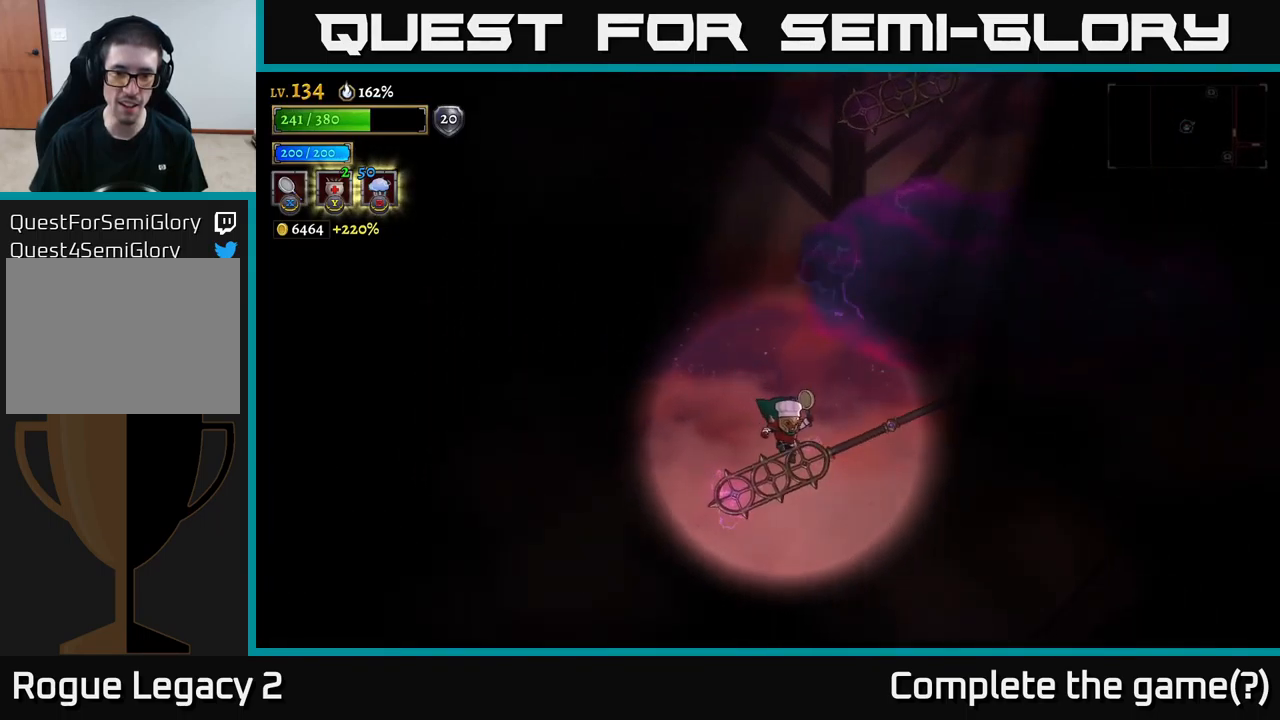
{"buttons": [], "left_stick": "right", "right_stick": "center", "events": [[50, "left_stick", "up-left"], [100, "A", "up"], [117, "L2", "down"], [200, "left_stick", "up-right"], [233, "L2", "up"], [283, "L1", "down"], [350, "left_stick", "right"], [383, "L1", "up"]]}
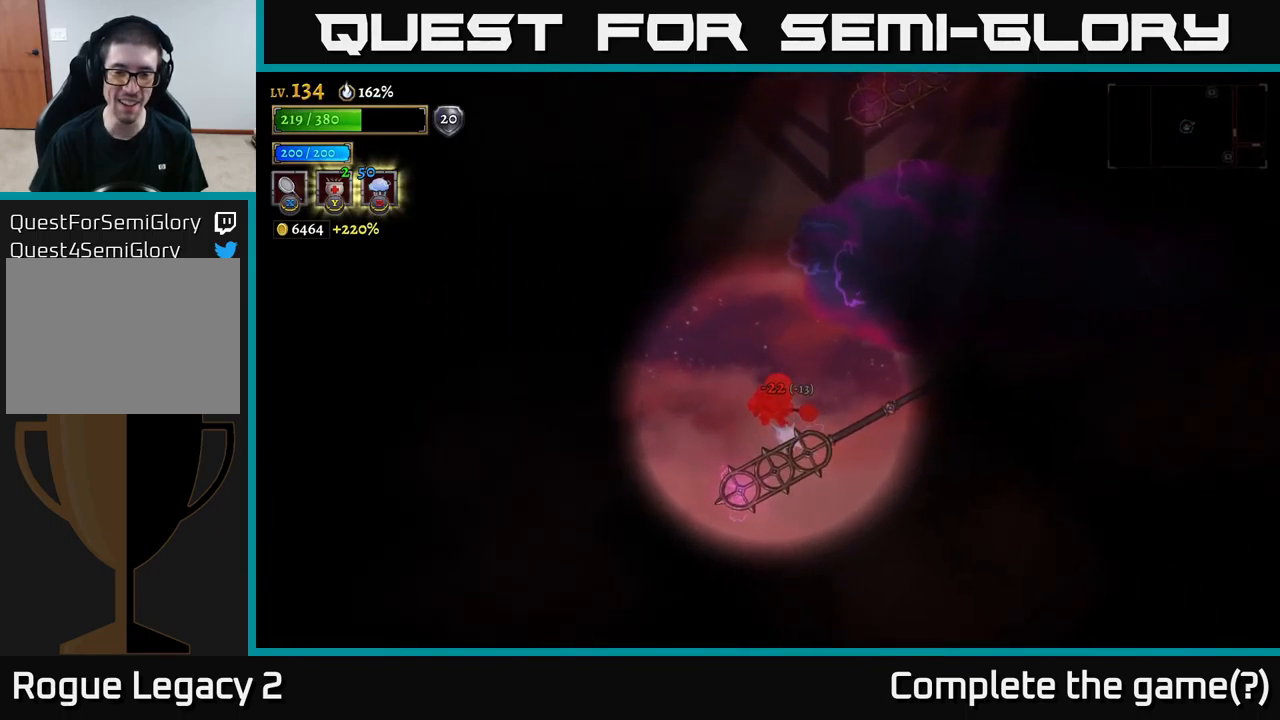
{"buttons": [], "left_stick": "right", "right_stick": "center", "events": [[217, "A", "down"], [333, "A", "up"]]}
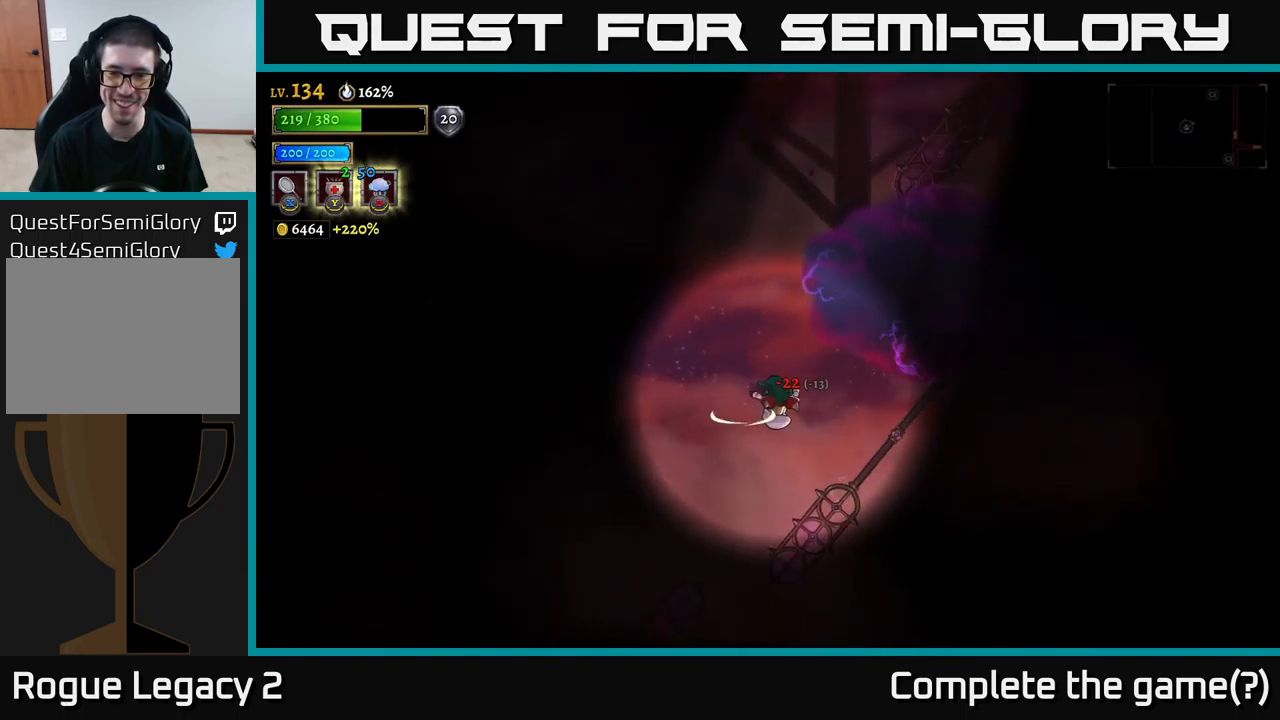
{"buttons": [], "left_stick": "right", "right_stick": "center", "events": [[200, "L1", "down"], [367, "L1", "up"]]}
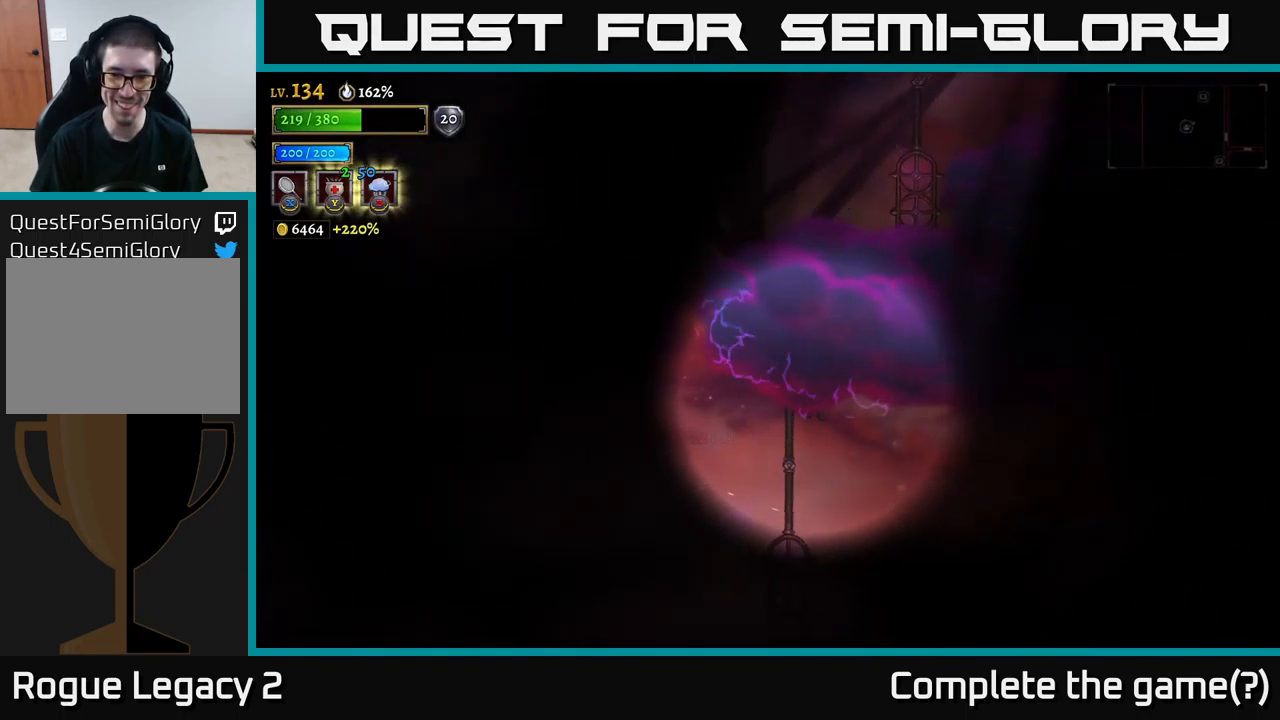
{"buttons": ["L1"], "left_stick": "right", "right_stick": "center", "events": [[433, "L1", "down"]]}
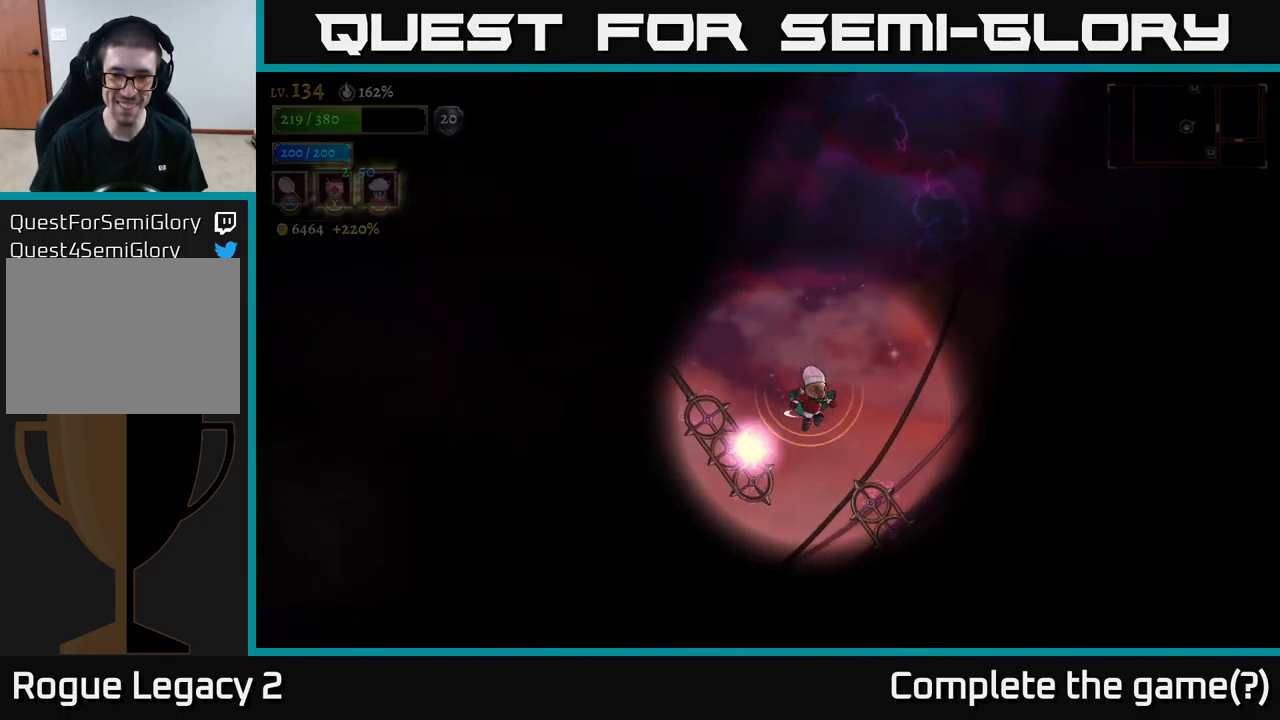
{"buttons": [], "left_stick": "right", "right_stick": "center", "events": [[167, "L1", "up"]]}
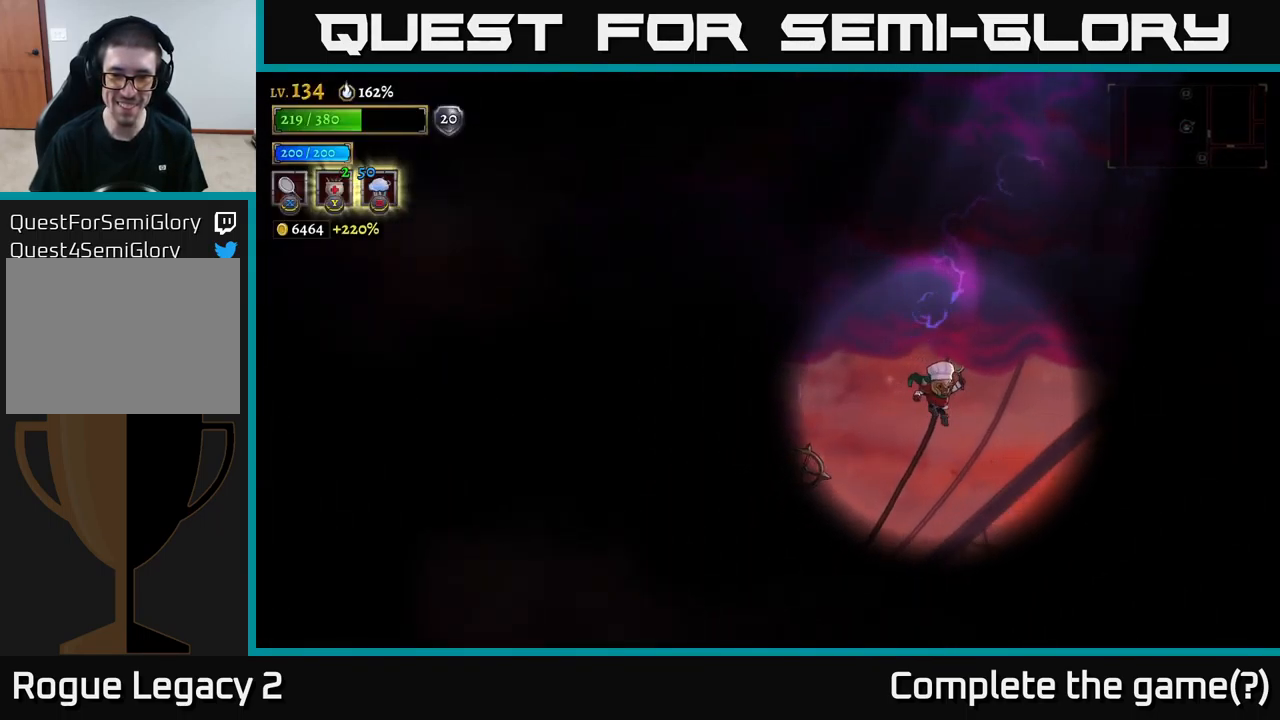
{"buttons": ["L1"], "left_stick": "right", "right_stick": "center", "events": [[400, "L1", "down"]]}